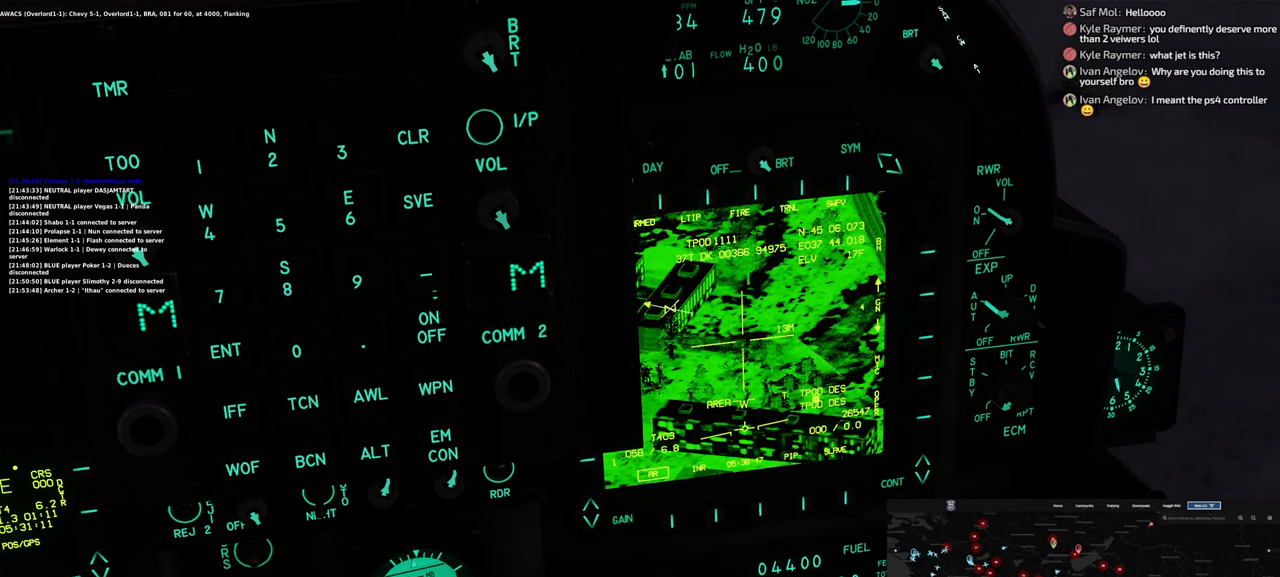
Gameplay with a controller (Xbox layout); each line is a JSON object with the inputs held at the frame after it. "events" lists button and stick changes between this image and that frame as [ms after this image, input, new state], when the widget could be followed in between.
{"buttons": ["L1"], "left_stick": "center", "right_stick": "down", "events": [[50, "right_stick", "down"]]}
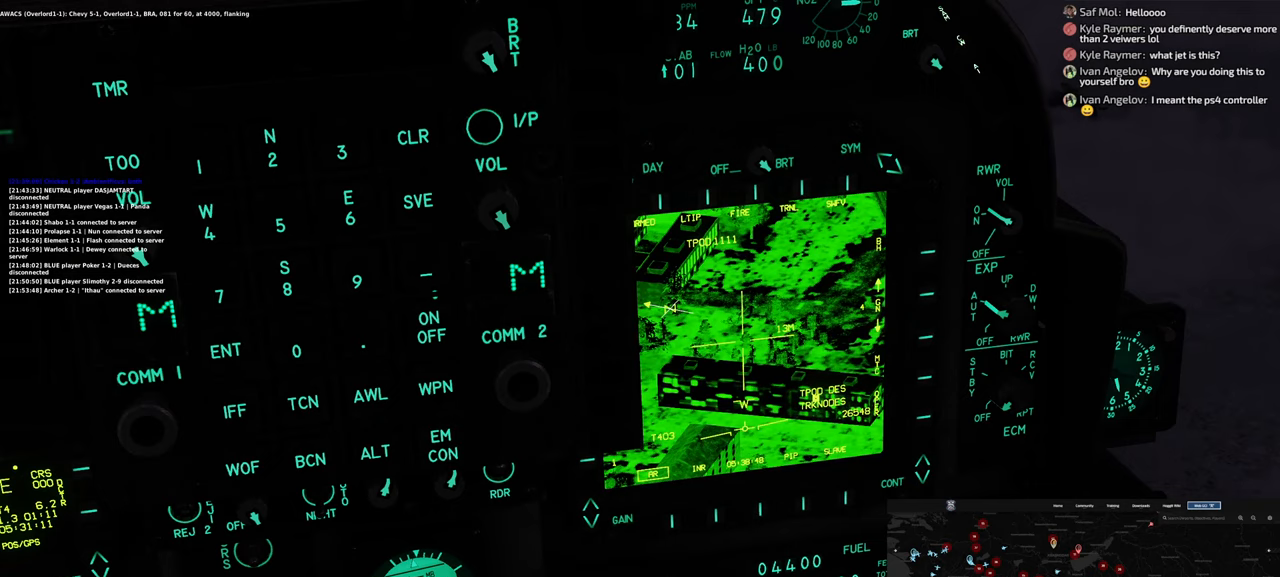
{"buttons": ["L1"], "left_stick": "center", "right_stick": "up-left", "events": [[33, "right_stick", "left"], [100, "right_stick", "up-left"]]}
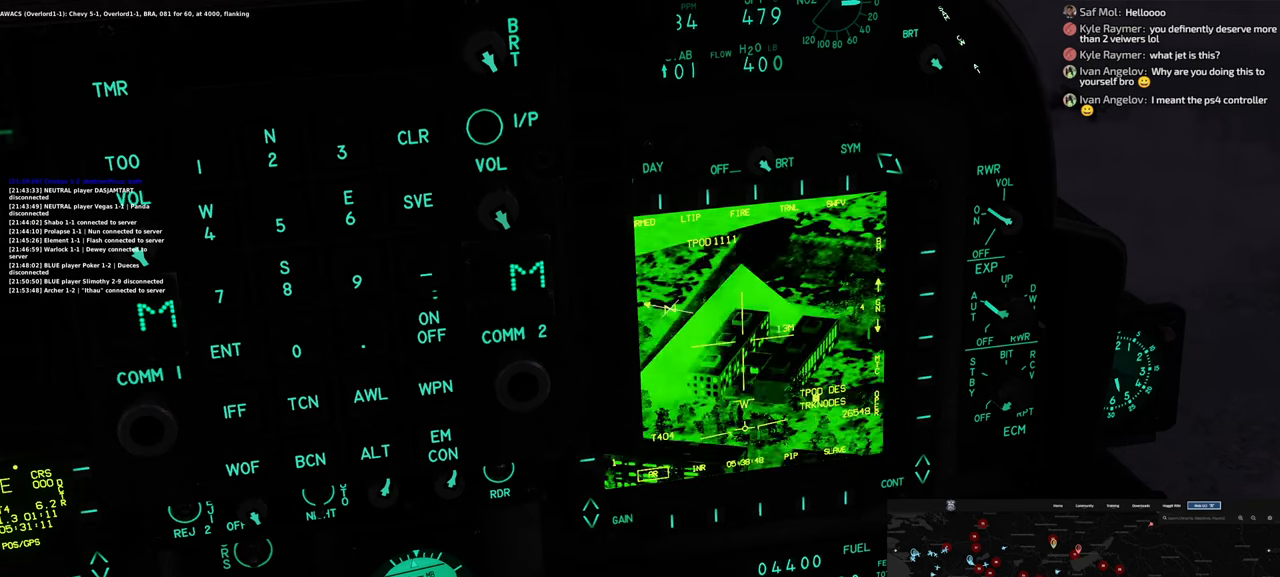
{"buttons": ["L1"], "left_stick": "center", "right_stick": "center", "events": [[233, "right_stick", "center"]]}
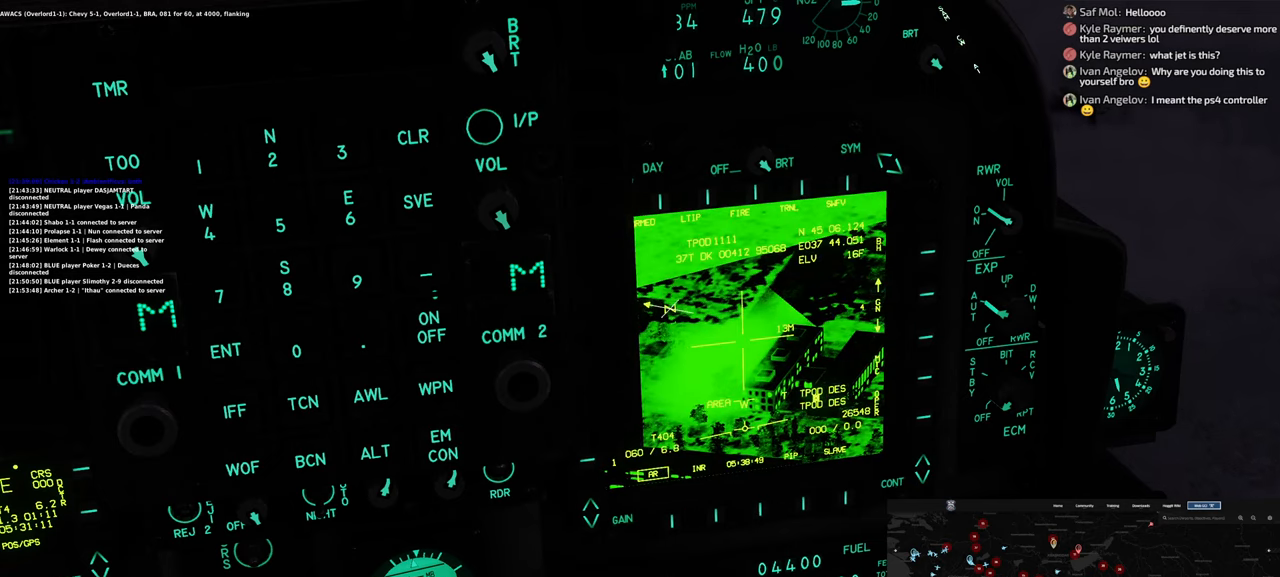
{"buttons": ["L1"], "left_stick": "center", "right_stick": "down-left", "events": [[117, "right_stick", "down-left"]]}
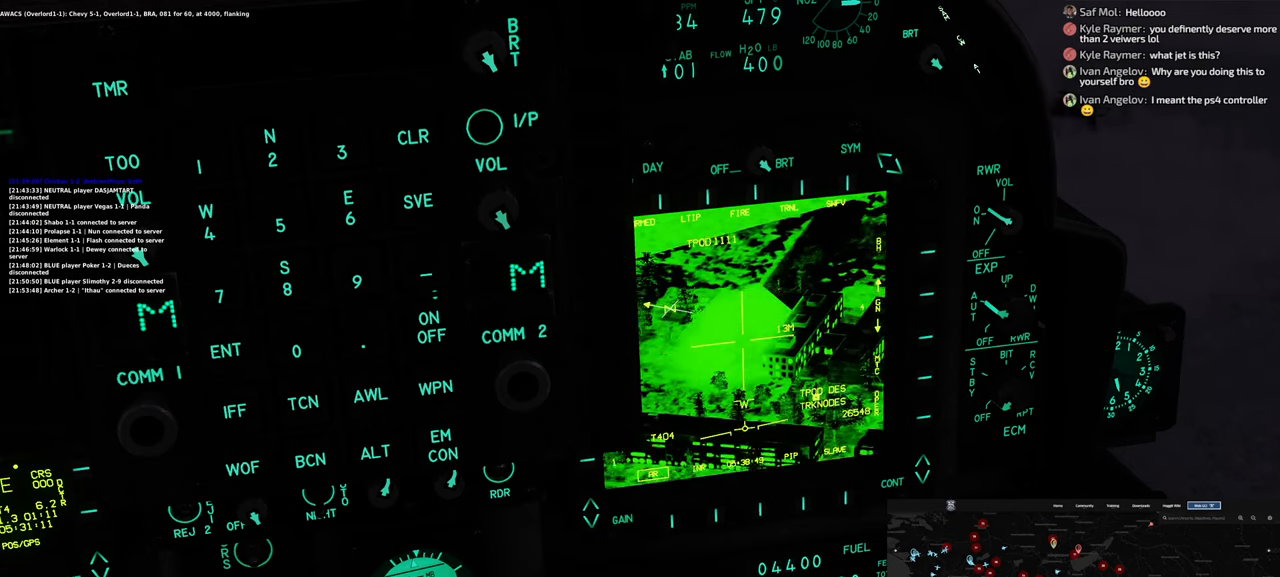
{"buttons": ["L1"], "left_stick": "center", "right_stick": "left", "events": [[83, "right_stick", "left"]]}
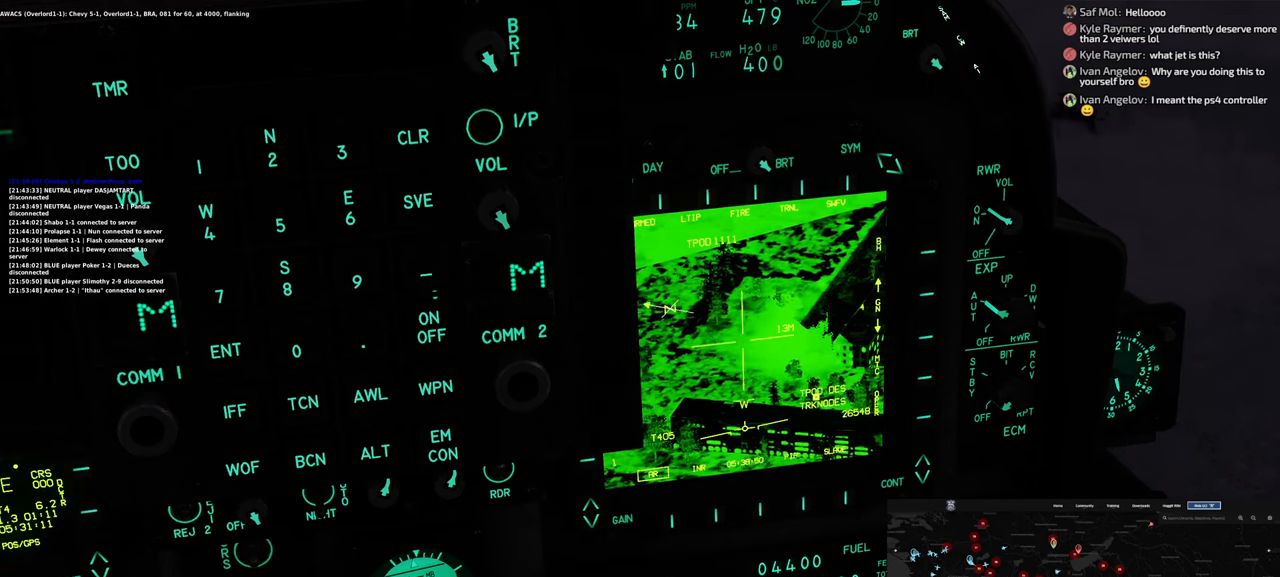
{"buttons": ["L1"], "left_stick": "center", "right_stick": "down-left", "events": [[350, "right_stick", "down-left"]]}
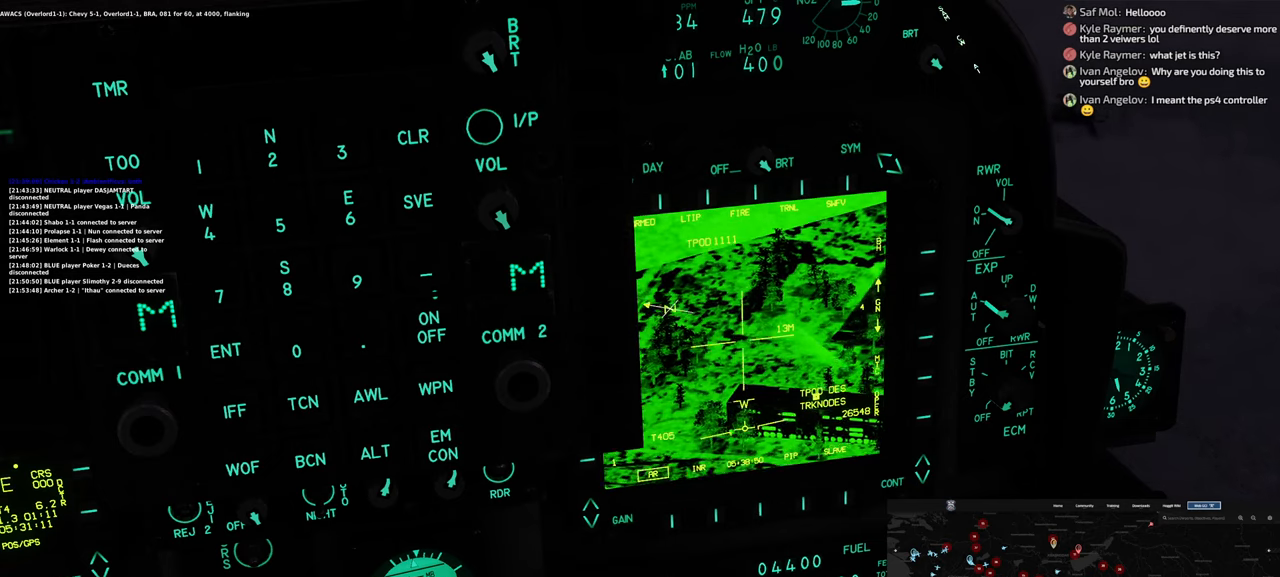
{"buttons": ["R1", "DPAD_LEFT"], "left_stick": "center", "right_stick": "center", "events": [[83, "right_stick", "center"], [183, "L1", "up"], [283, "R1", "down"], [433, "DPAD_LEFT", "down"]]}
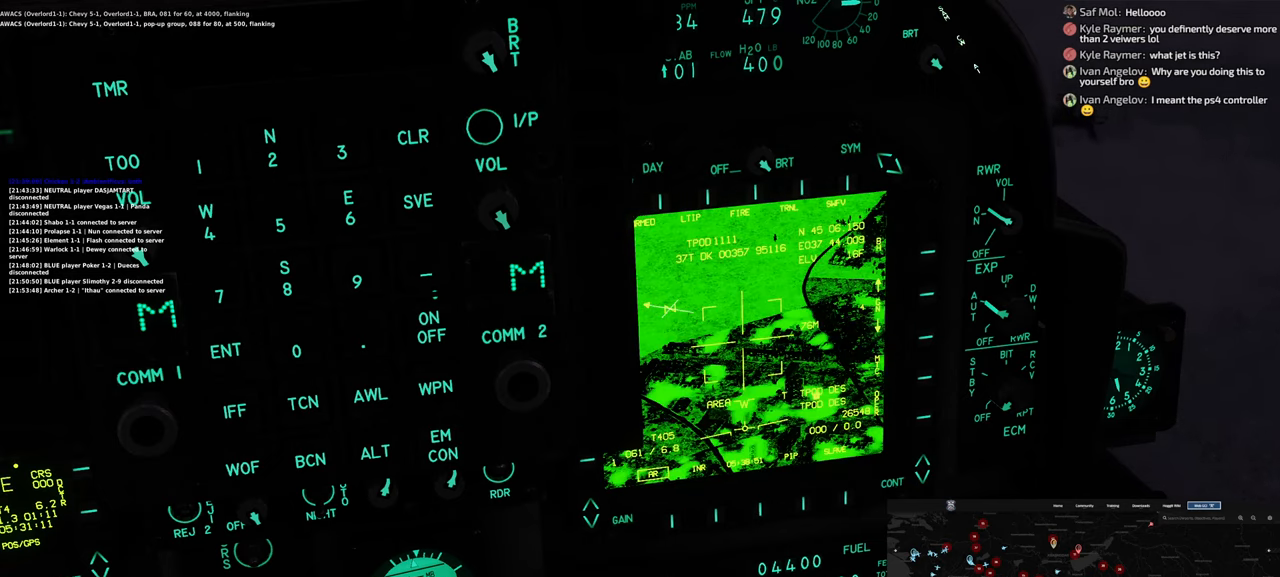
{"buttons": ["L1"], "left_stick": "center", "right_stick": "down-left", "events": [[50, "DPAD_LEFT", "up"], [100, "R1", "up"], [133, "L1", "down"], [317, "right_stick", "down-left"]]}
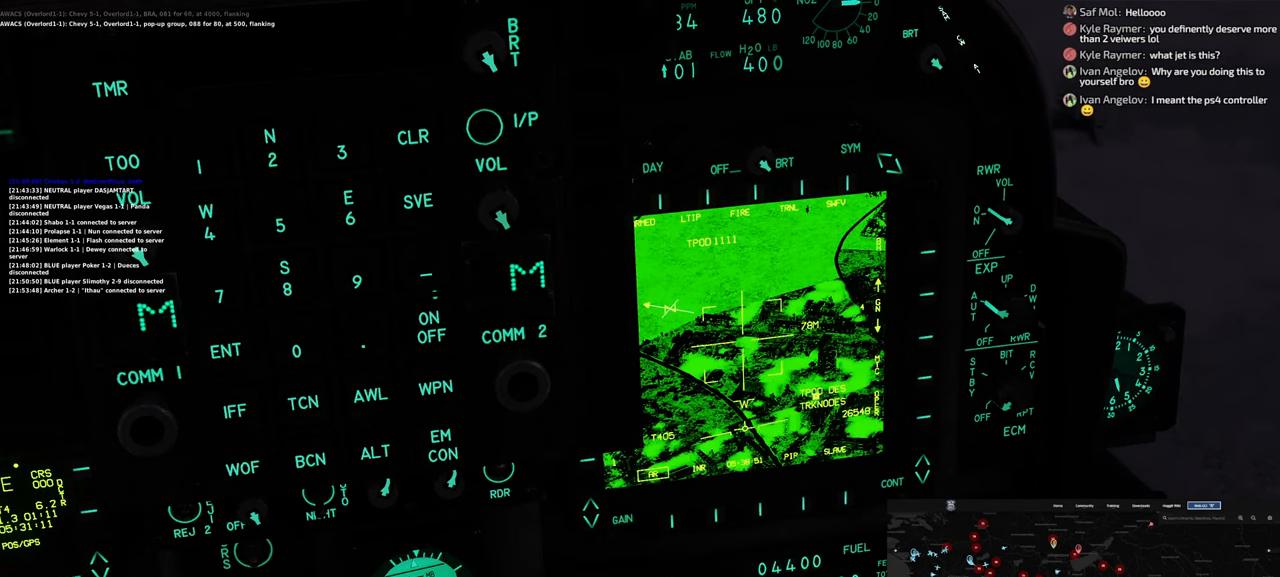
{"buttons": ["L1"], "left_stick": "center", "right_stick": "down", "events": [[200, "right_stick", "center"], [500, "right_stick", "down"]]}
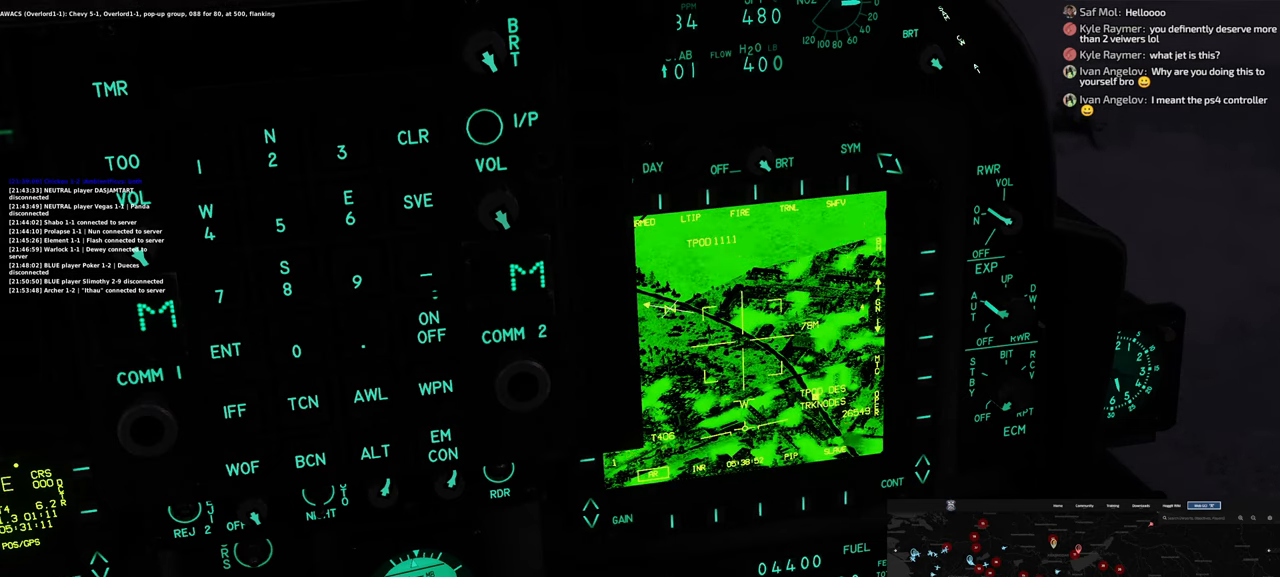
{"buttons": ["L1"], "left_stick": "center", "right_stick": "center", "events": [[317, "right_stick", "center"]]}
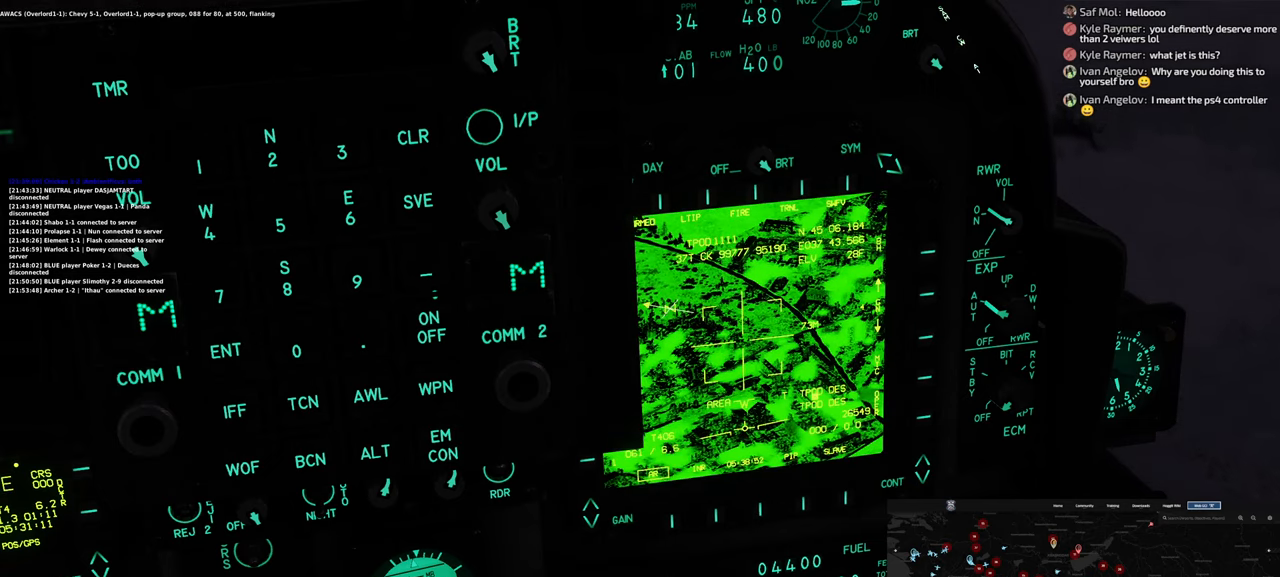
{"buttons": ["L1"], "left_stick": "center", "right_stick": "center", "events": []}
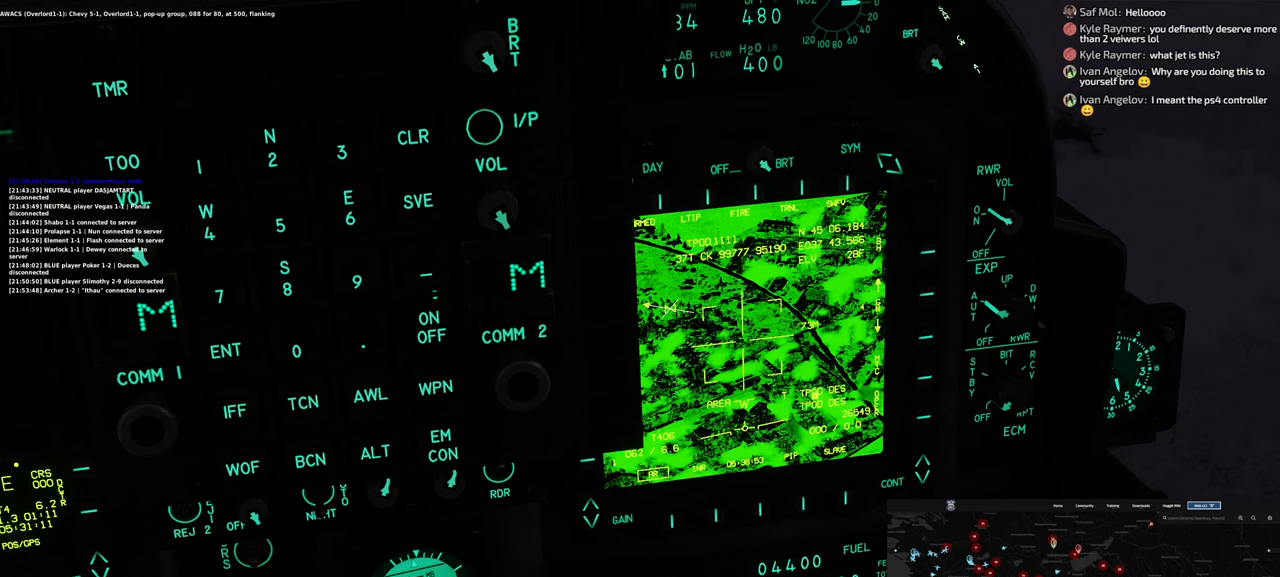
{"buttons": ["L1"], "left_stick": "center", "right_stick": "center", "events": []}
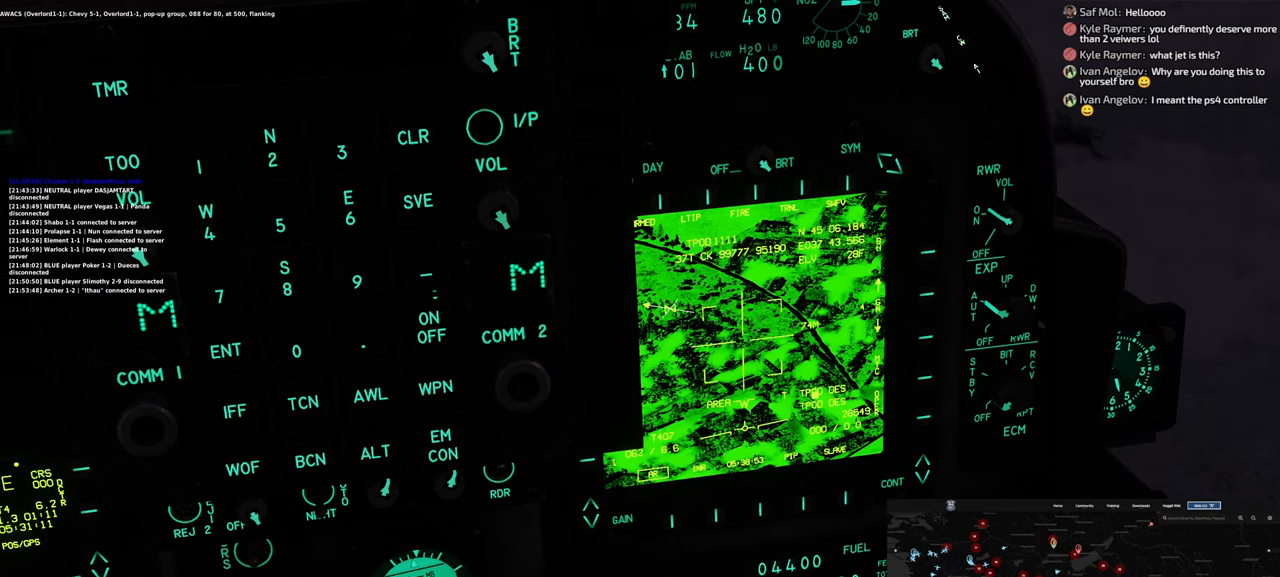
{"buttons": ["L1"], "left_stick": "center", "right_stick": "left", "events": [[367, "right_stick", "left"]]}
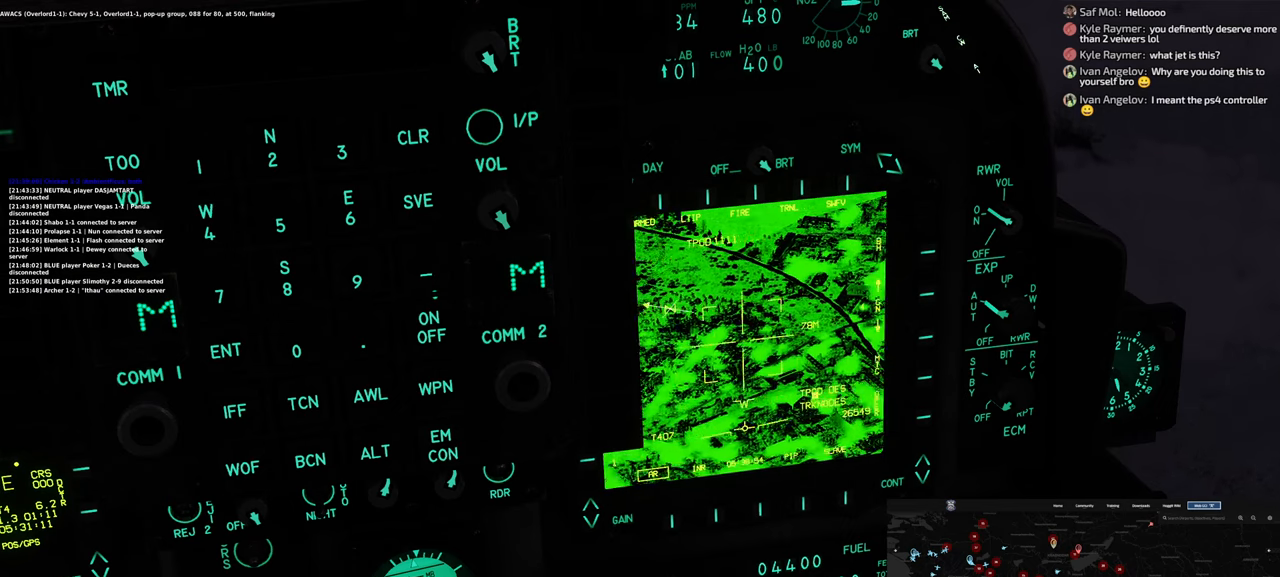
{"buttons": ["L1"], "left_stick": "center", "right_stick": "center", "events": [[100, "right_stick", "center"], [267, "right_stick", "down-left"], [433, "right_stick", "center"]]}
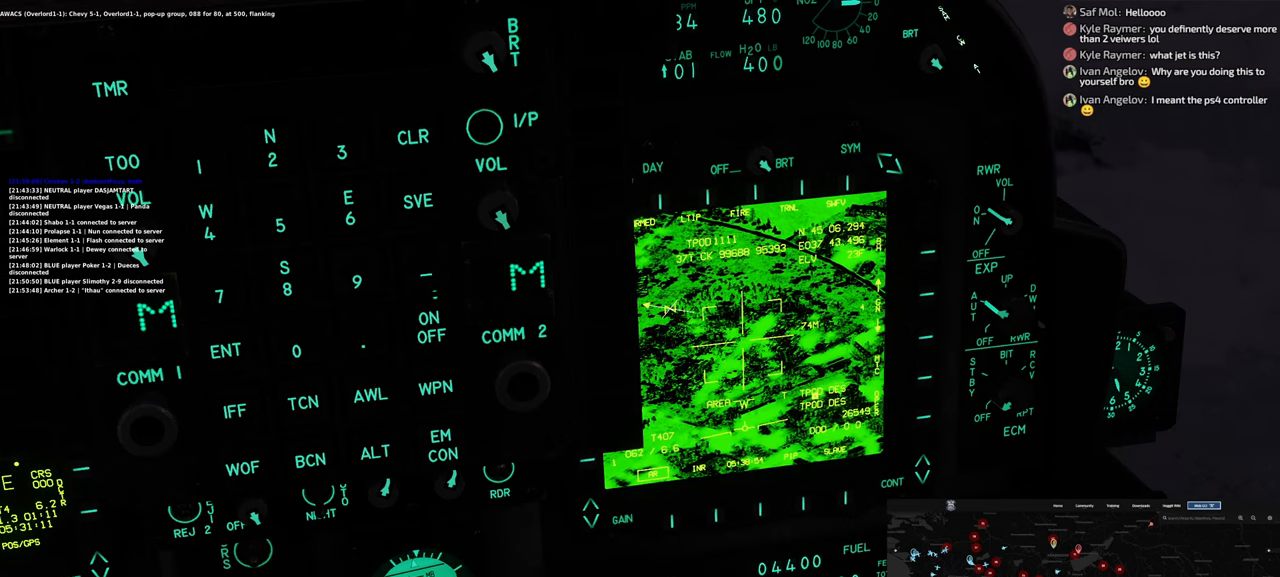
{"buttons": ["L1"], "left_stick": "center", "right_stick": "center", "events": [[217, "right_stick", "down"], [400, "right_stick", "center"]]}
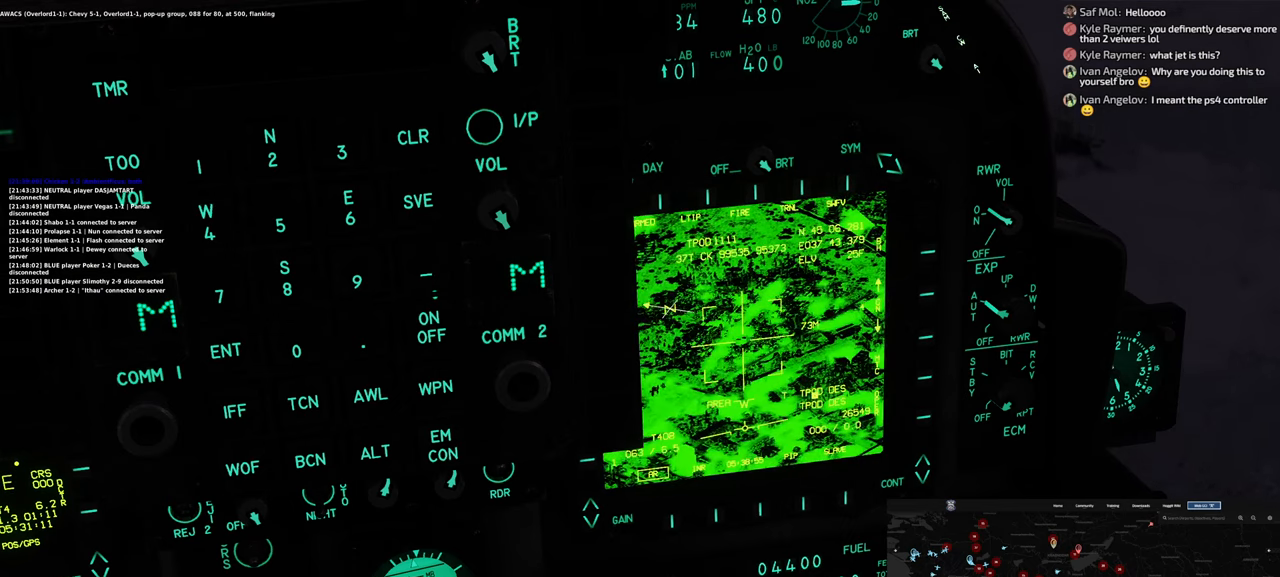
{"buttons": ["L1"], "left_stick": "center", "right_stick": "up-left", "events": [[450, "right_stick", "up-left"]]}
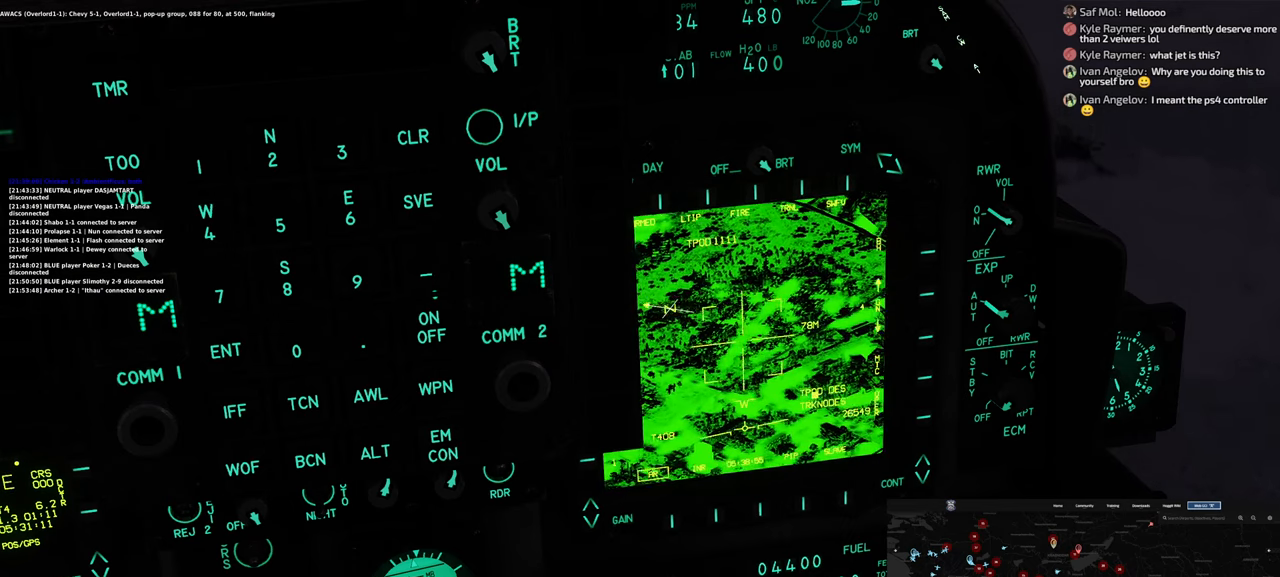
{"buttons": ["L1"], "left_stick": "center", "right_stick": "center", "events": [[450, "right_stick", "center"]]}
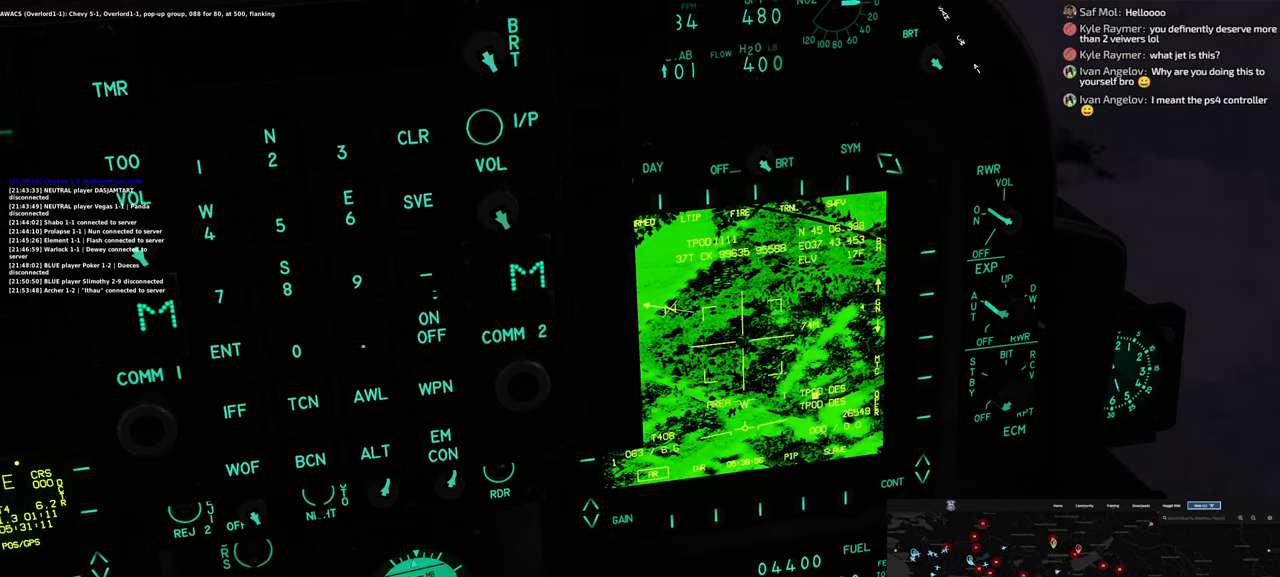
{"buttons": ["L1"], "left_stick": "center", "right_stick": "center", "events": []}
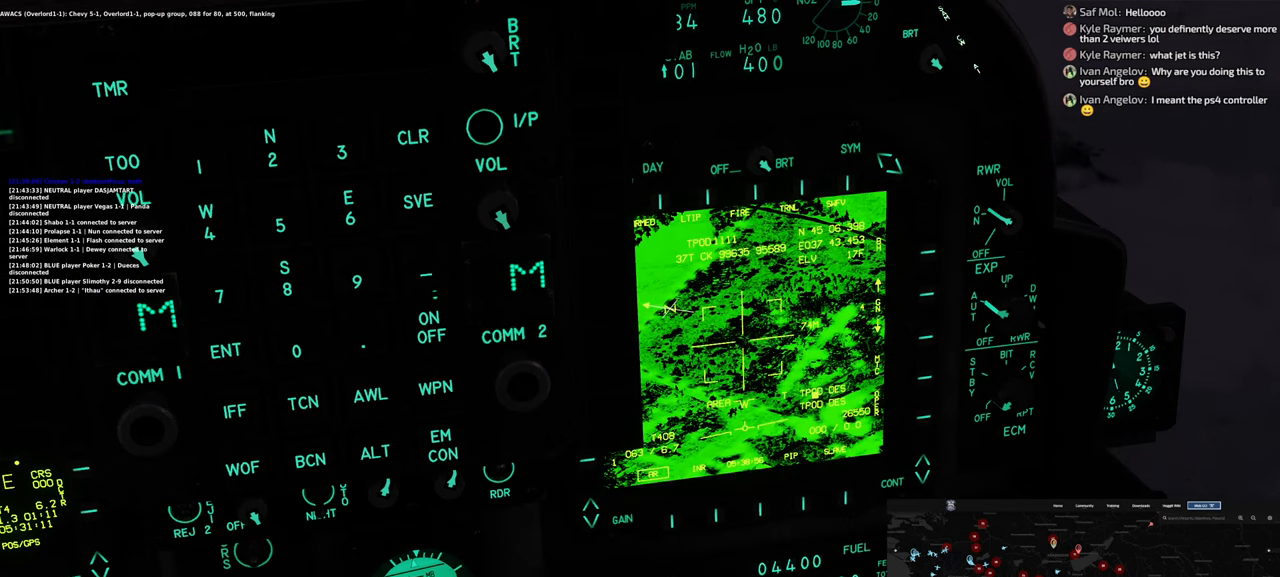
{"buttons": ["R1"], "left_stick": "center", "right_stick": "center", "events": [[33, "L1", "up"], [217, "R1", "down"]]}
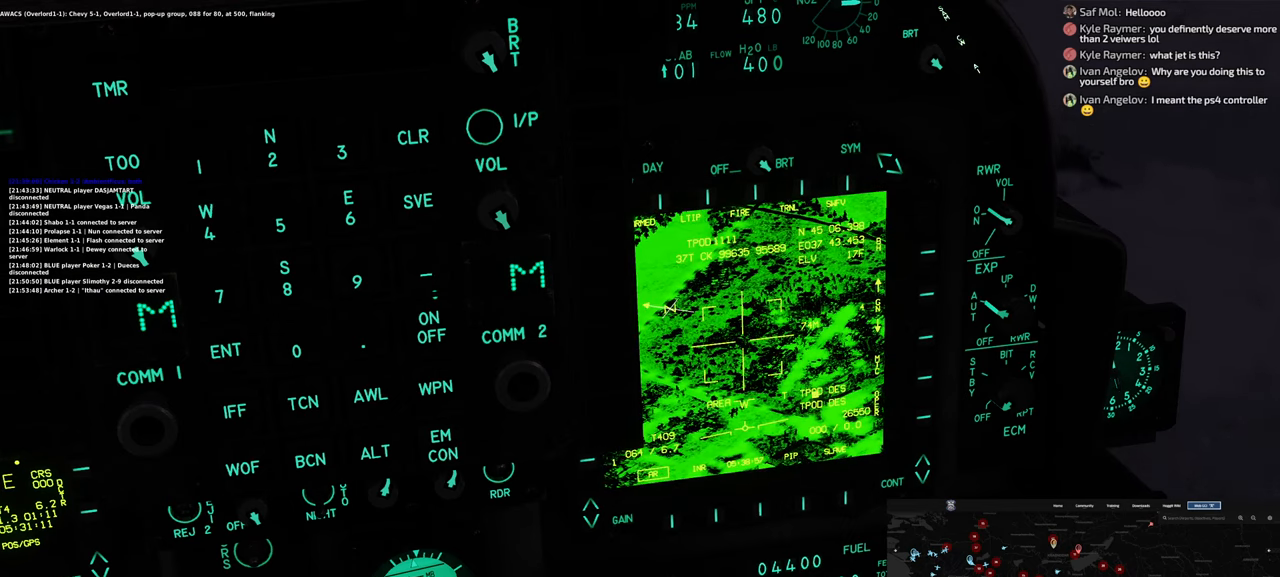
{"buttons": ["R1", "DPAD_RIGHT"], "left_stick": "center", "right_stick": "center", "events": [[17, "DPAD_RIGHT", "down"]]}
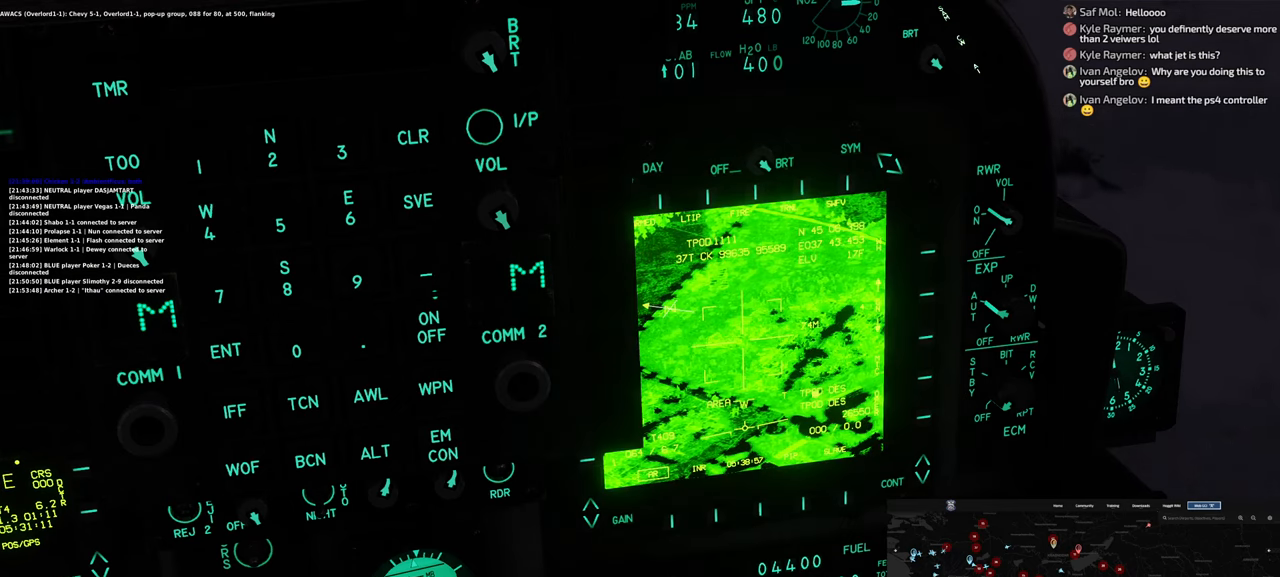
{"buttons": ["R1", "DPAD_RIGHT"], "left_stick": "center", "right_stick": "center", "events": []}
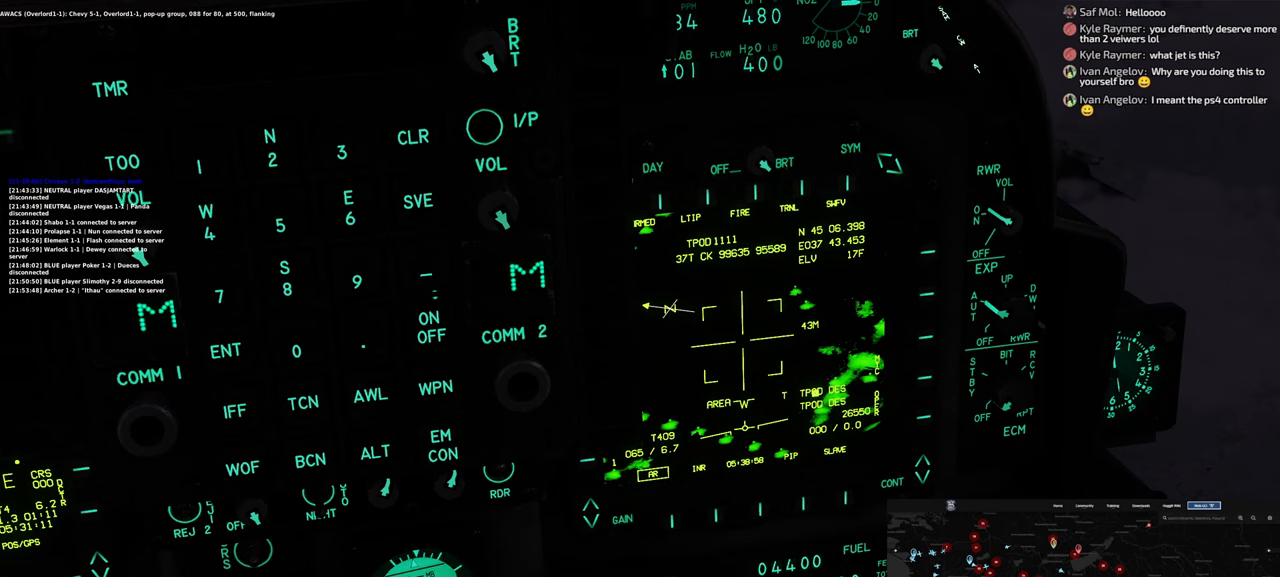
{"buttons": ["R1"], "left_stick": "center", "right_stick": "center", "events": [[233, "DPAD_RIGHT", "up"]]}
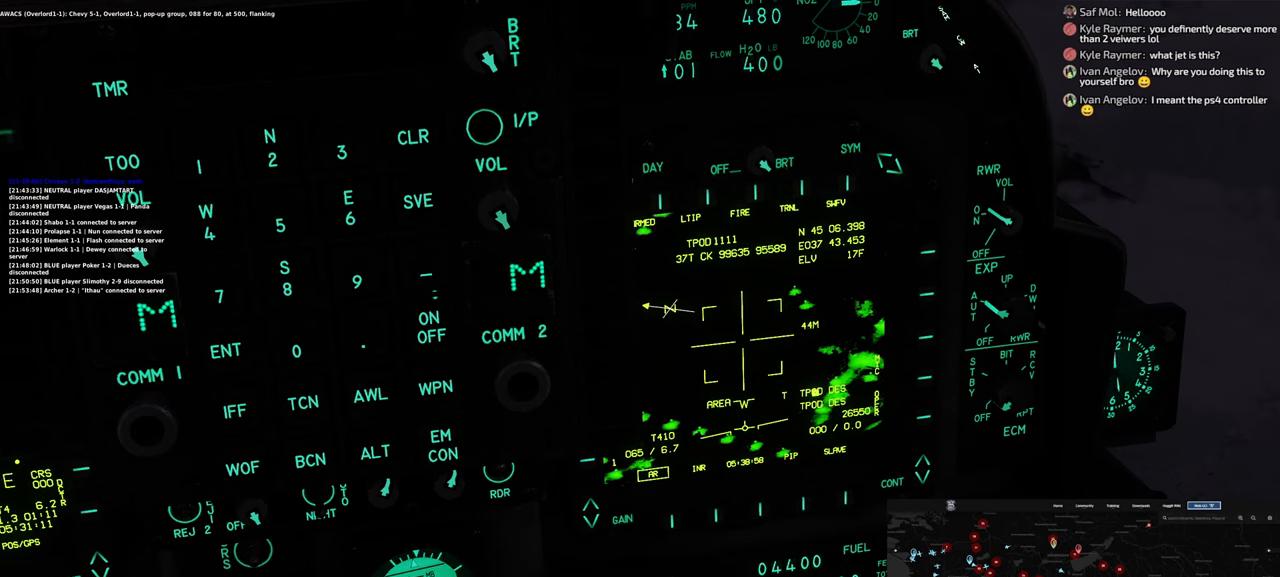
{"buttons": ["R1", "DPAD_RIGHT"], "left_stick": "center", "right_stick": "center", "events": [[267, "DPAD_RIGHT", "down"]]}
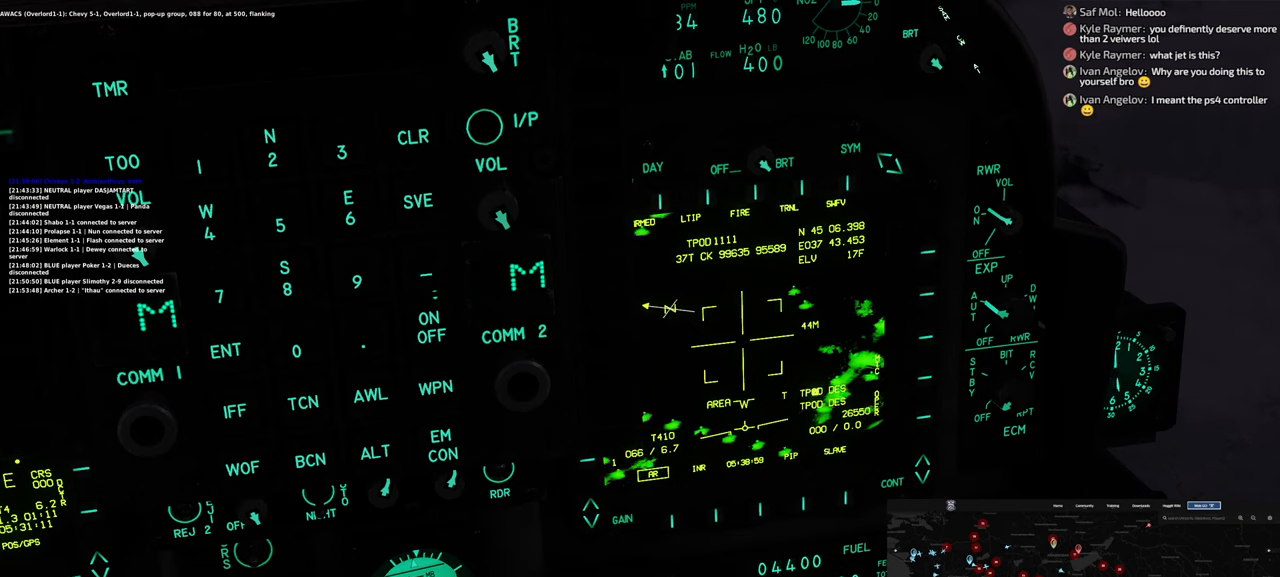
{"buttons": ["R1", "DPAD_RIGHT"], "left_stick": "center", "right_stick": "center", "events": []}
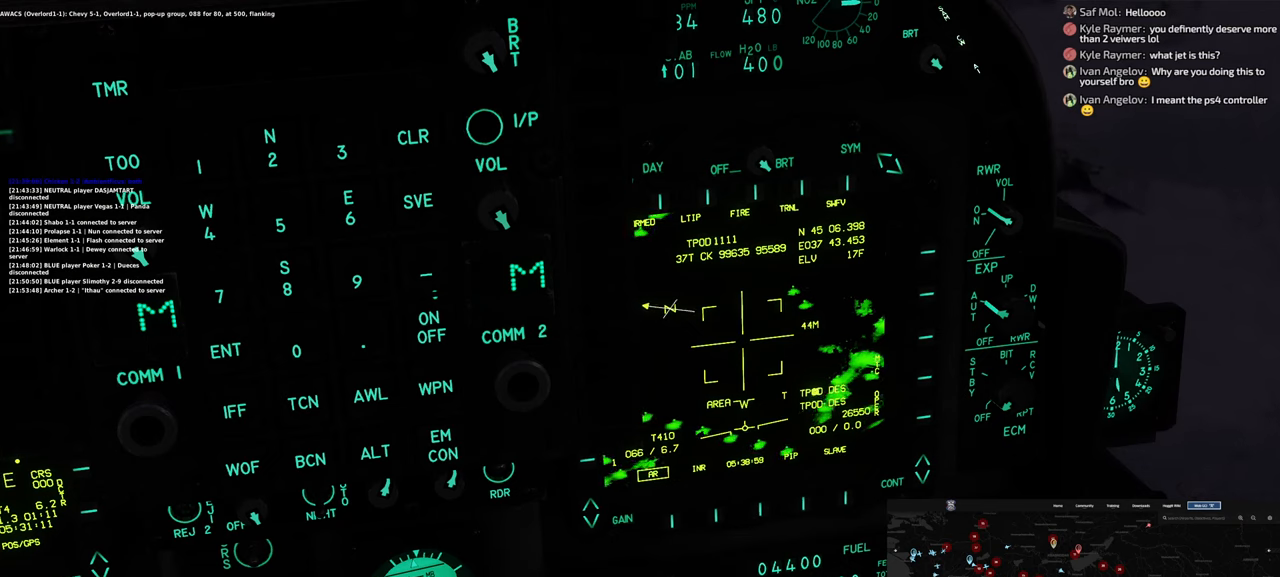
{"buttons": ["R1"], "left_stick": "center", "right_stick": "center", "events": [[333, "DPAD_RIGHT", "up"]]}
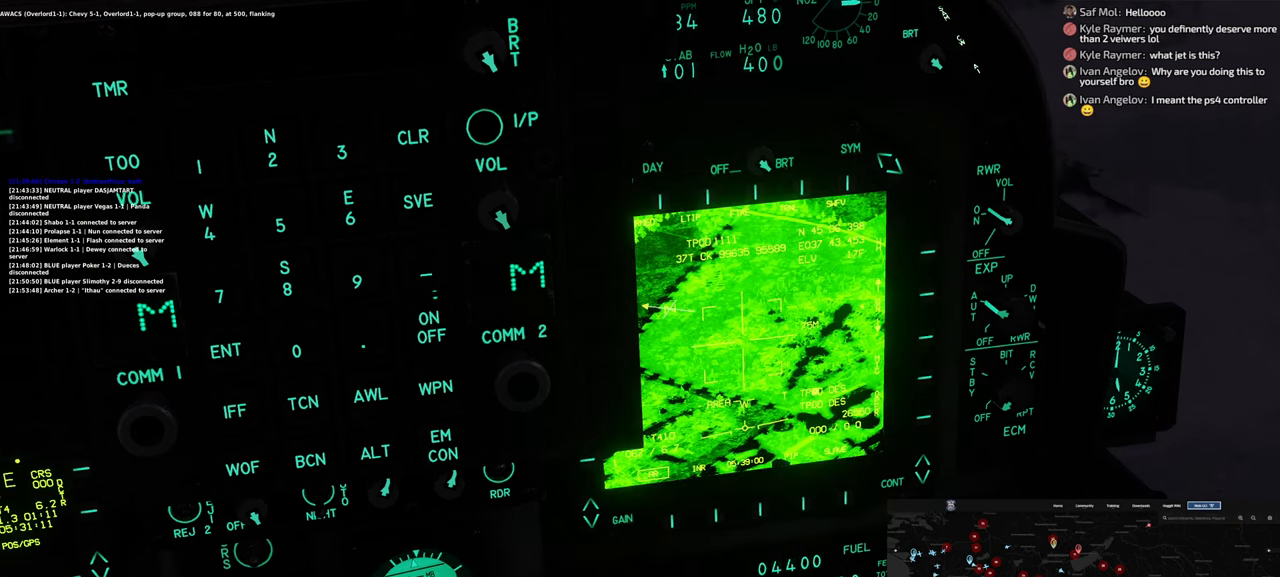
{"buttons": ["R1"], "left_stick": "center", "right_stick": "center", "events": []}
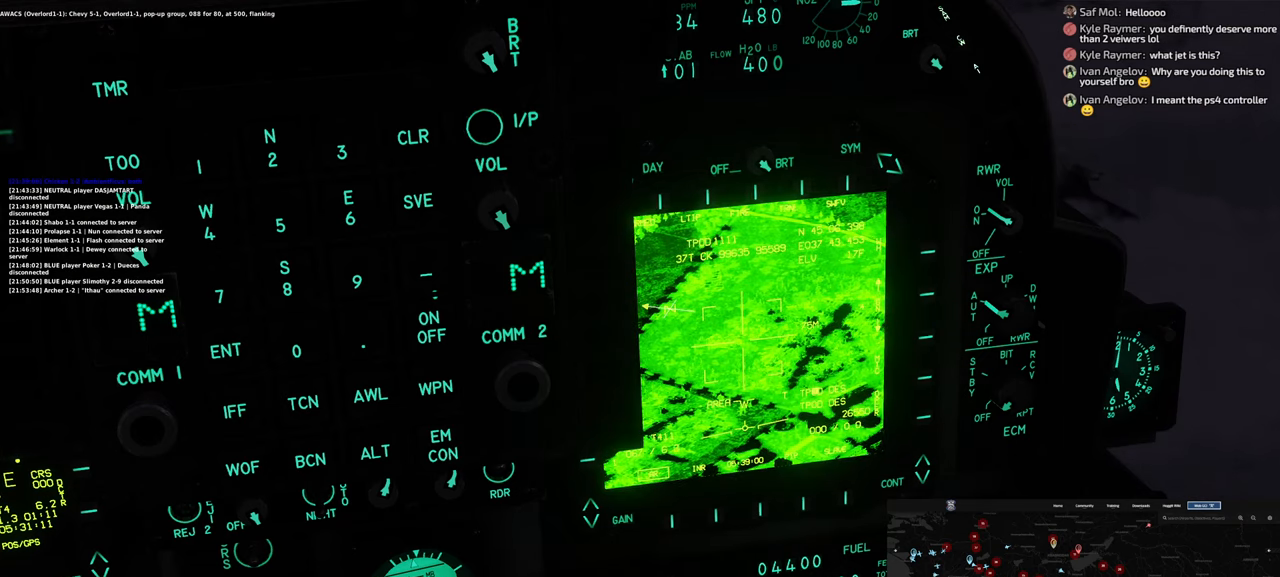
{"buttons": ["R1"], "left_stick": "center", "right_stick": "center", "events": [[67, "DPAD_RIGHT", "down"], [167, "DPAD_RIGHT", "up"]]}
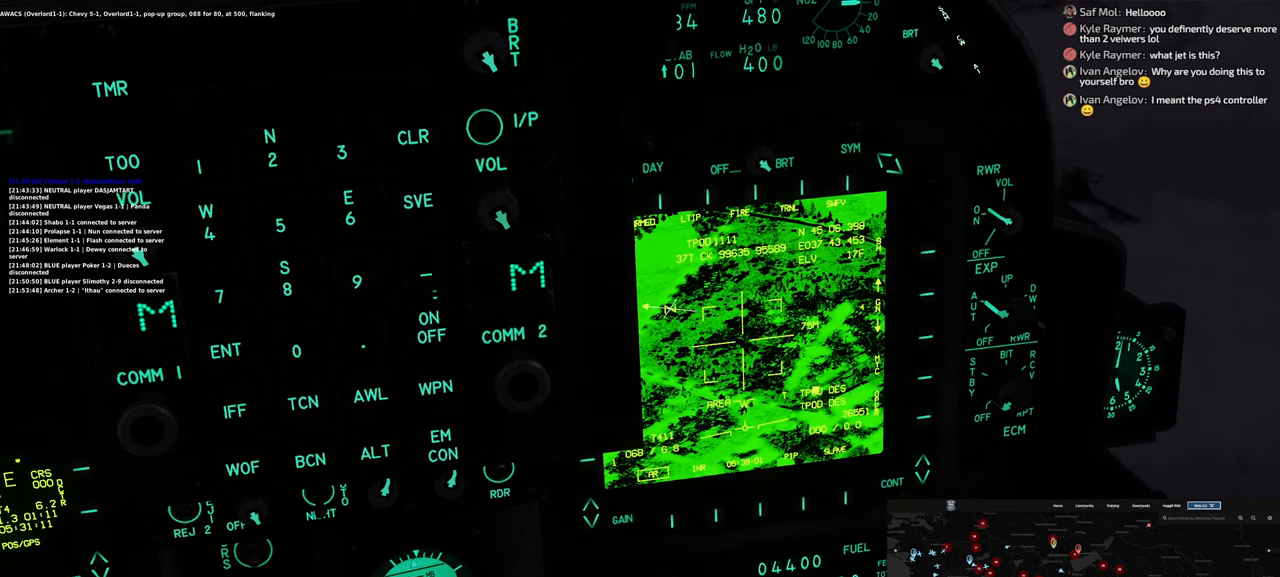
{"buttons": ["R1"], "left_stick": "center", "right_stick": "center", "events": [[283, "DPAD_RIGHT", "down"], [333, "DPAD_RIGHT", "up"]]}
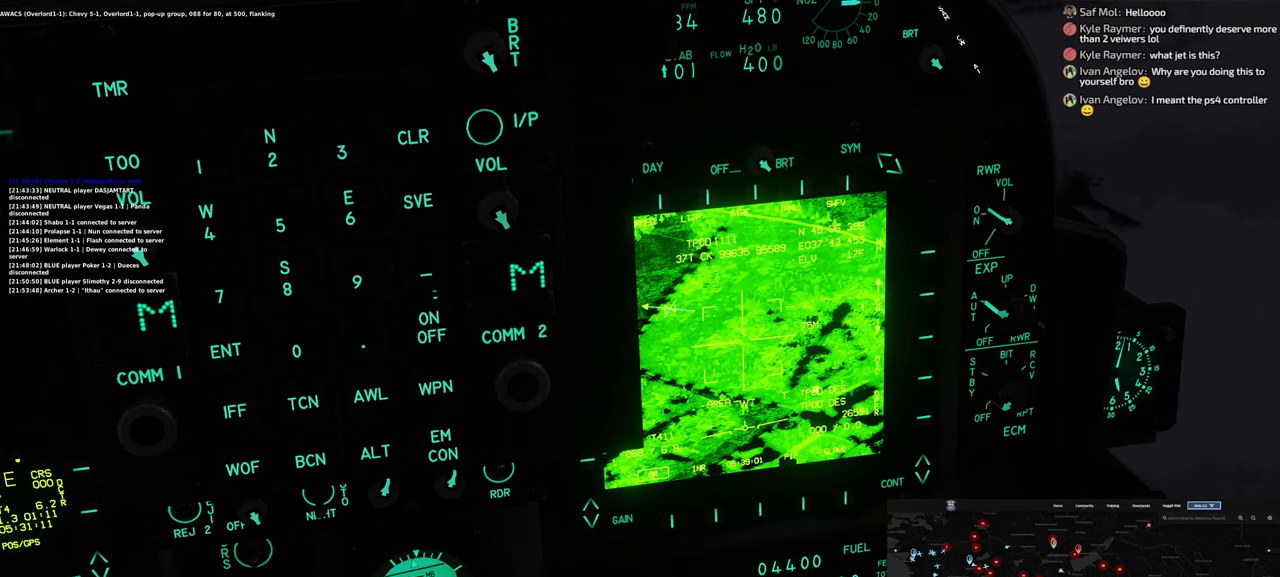
{"buttons": ["R1"], "left_stick": "center", "right_stick": "center", "events": [[200, "DPAD_RIGHT", "down"], [317, "DPAD_RIGHT", "up"]]}
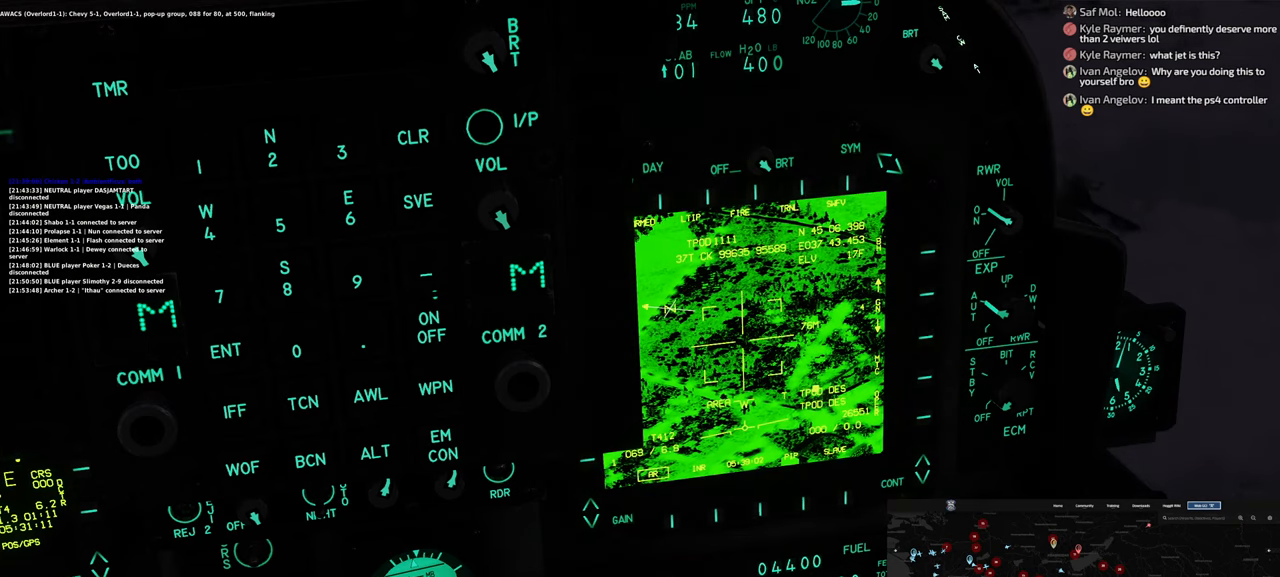
{"buttons": ["R1", "DPAD_RIGHT"], "left_stick": "center", "right_stick": "center", "events": [[133, "R1", "up"], [350, "R1", "down"], [483, "DPAD_RIGHT", "down"]]}